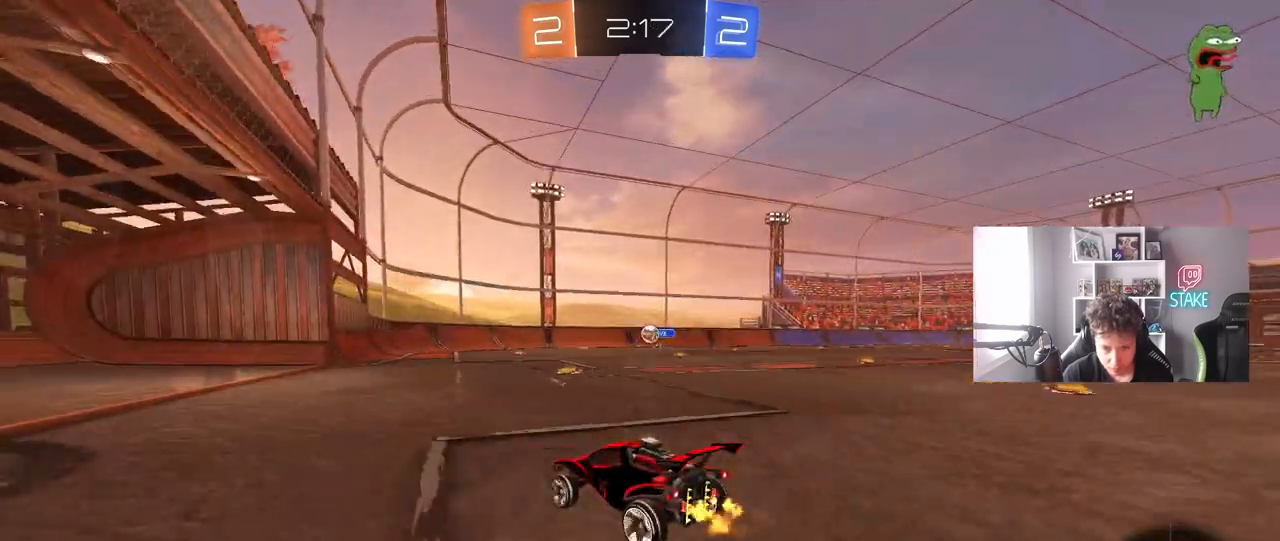
Gameplay with keyboard and mouse; each line is a JSON object with the keys and mouse buttons held at the frame after it. "events" lists presses ("down") and releases ("up") of "1", "2", "3", "4", "5", "a", "alt", "c", "caps_lock", "ctrl", "d", "e", "f", "g", "q", "r", "s", "shift", "space", "t", "tab", "v", "w", "x", "z", "mouse_left", "mouse_wheel" and "mouse_right" between this image and that frame as [ms after this image, input, new state], when the widget could be followed in between. "mouse_left", "mouse_wheel", "mouse_right" = the "left", "wheel", "right" buttons of the "mouse" list. No other keys are recorded. "wheel" means that the mouse wheel is clicked or scrolled. "mouse_move" is the direction in which the mouse moves at that frame (one of eight, or "still"), when it could be read.
{"keys": ["a"], "mouse": [], "mouse_move": "still", "events": [[67, "d", "down"], [200, "d", "up"], [350, "d", "down"], [433, "d", "up"], [483, "a", "down"], [483, "w", "up"]]}
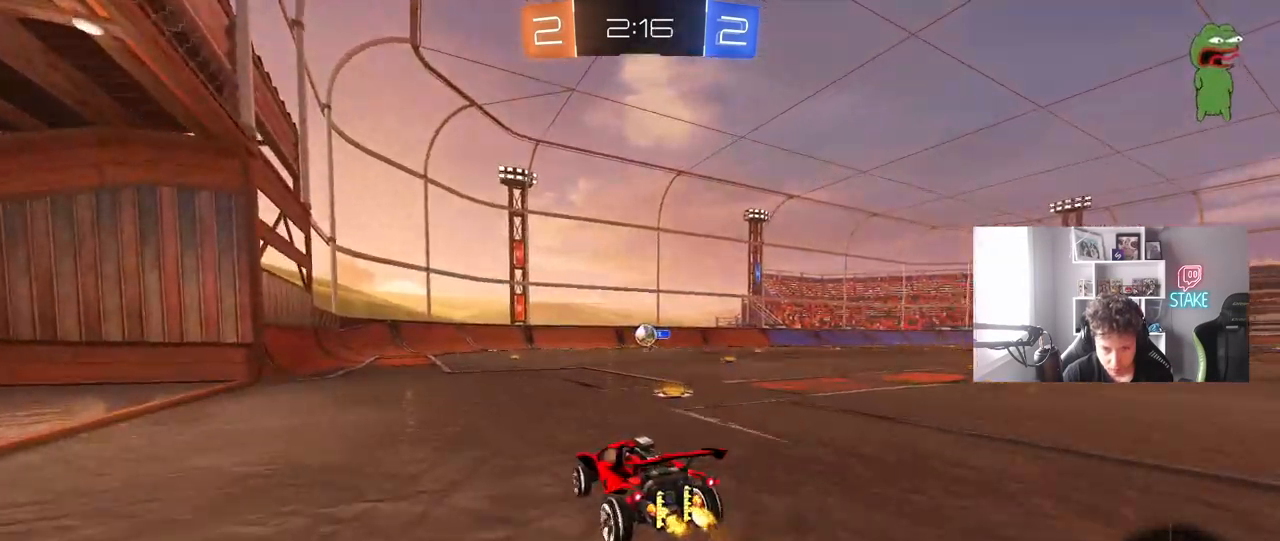
{"keys": ["d", "w"], "mouse": [], "mouse_move": "still", "events": [[267, "a", "up"], [350, "d", "down"], [500, "w", "down"]]}
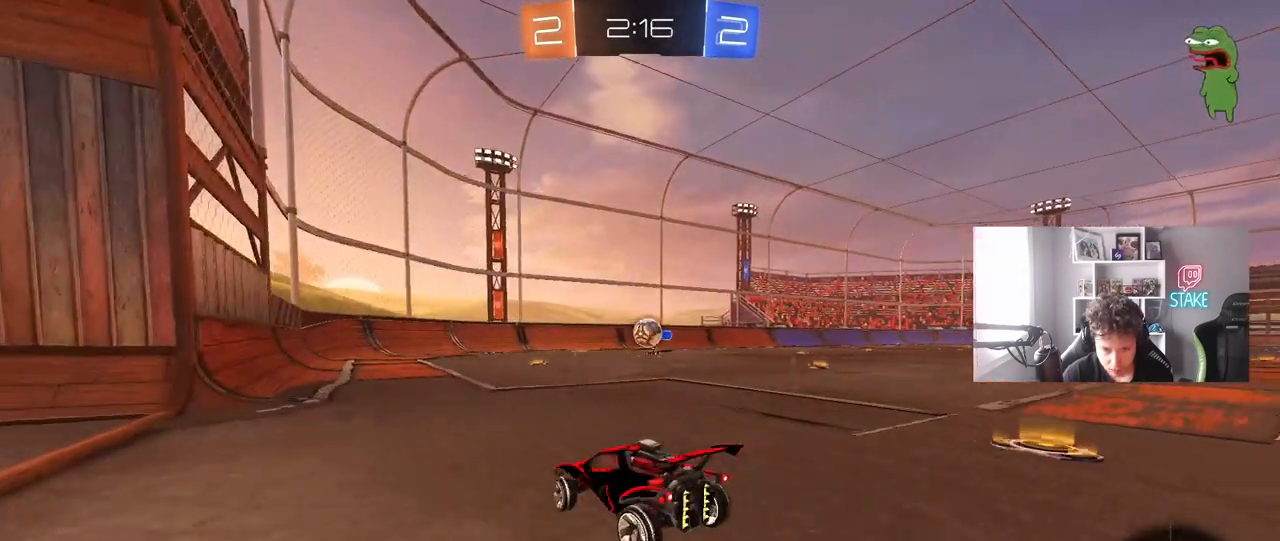
{"keys": ["a", "shift"], "mouse": ["left"], "mouse_move": "still", "events": [[133, "d", "up"], [133, "w", "up"], [183, "d", "down"], [233, "mouse_right", "down"], [233, "s", "down"], [283, "a", "down"], [333, "d", "up"], [367, "mouse_left", "down"], [417, "s", "up"], [417, "shift", "down"], [467, "mouse_right", "up"]]}
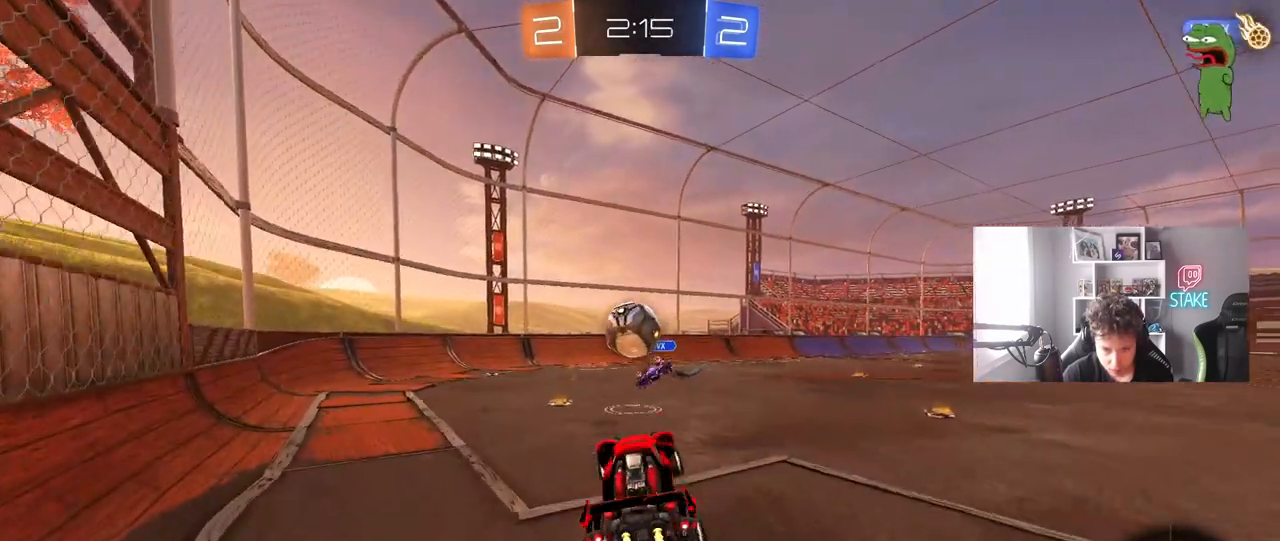
{"keys": ["a", "shift"], "mouse": [], "mouse_move": "still", "events": [[67, "shift", "up"], [150, "w", "down"], [250, "mouse_right", "down"], [383, "mouse_right", "up"], [383, "shift", "down"], [483, "mouse_left", "up"], [483, "w", "up"]]}
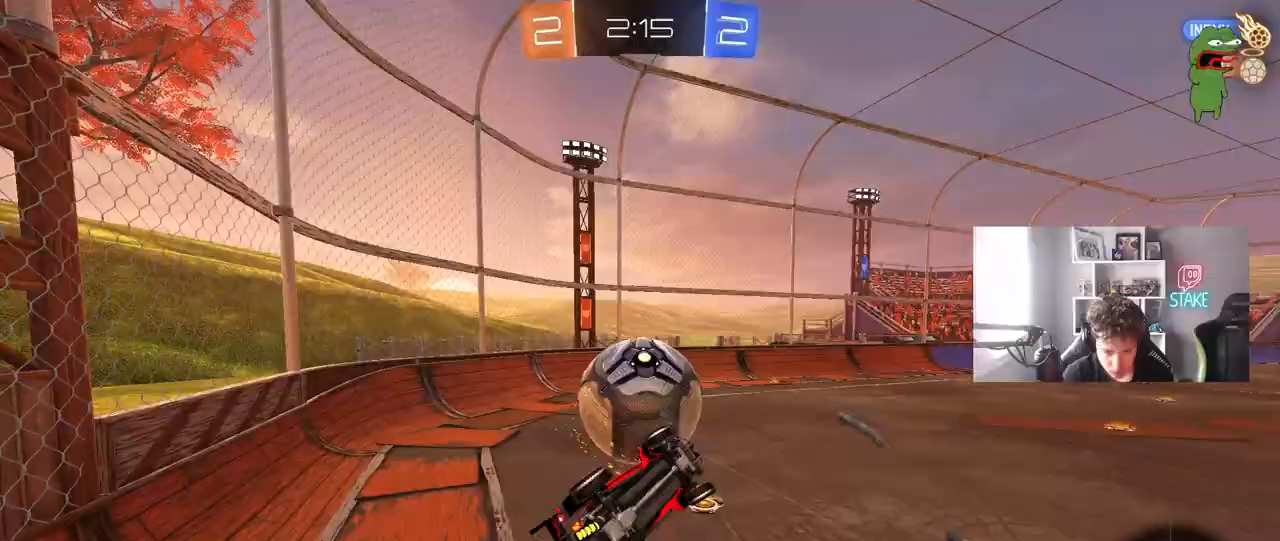
{"keys": ["d", "s"], "mouse": [], "mouse_move": "still", "events": [[33, "s", "down"], [167, "shift", "up"], [267, "a", "up"], [400, "s", "up"], [500, "d", "down"], [500, "s", "down"]]}
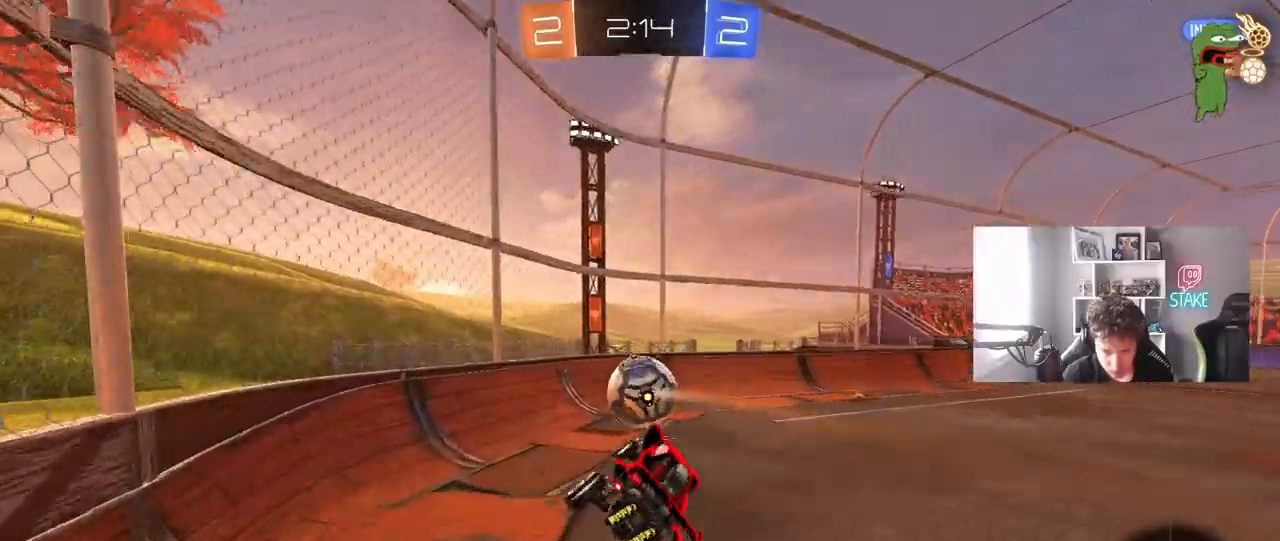
{"keys": ["a"], "mouse": [], "mouse_move": "still", "events": [[50, "a", "down"], [50, "shift", "down"], [100, "a", "up"], [133, "d", "up"], [183, "s", "up"], [183, "shift", "up"], [367, "s", "down"], [417, "a", "down"], [417, "shift", "down"], [467, "s", "up"], [467, "shift", "up"]]}
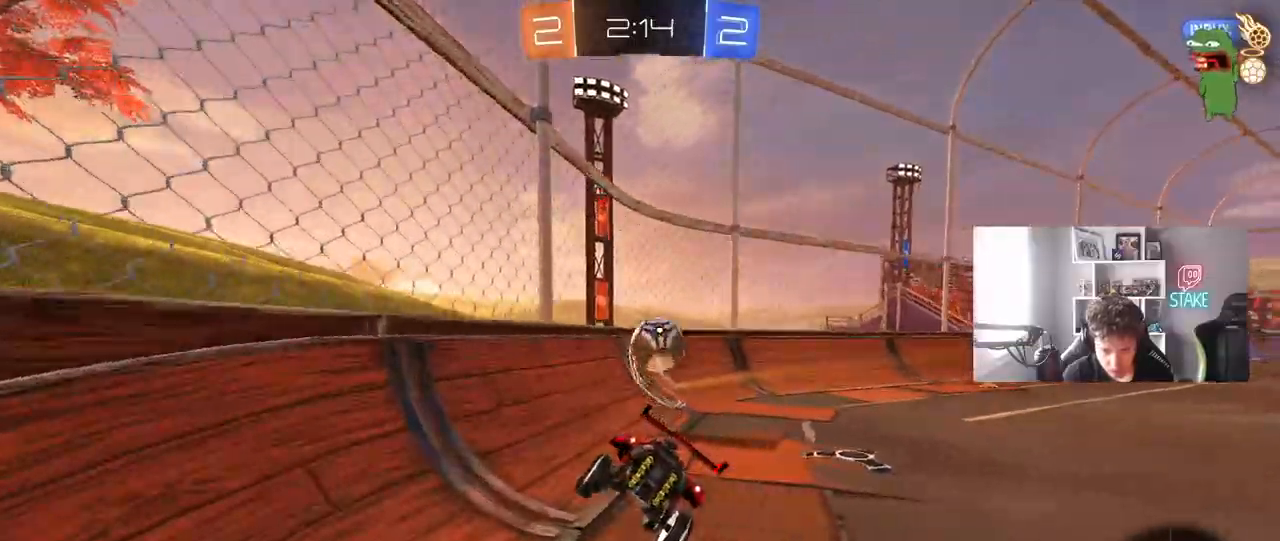
{"keys": ["w"], "mouse": [], "mouse_move": "still", "events": [[17, "a", "up"], [200, "w", "down"], [250, "a", "down"], [383, "a", "up"]]}
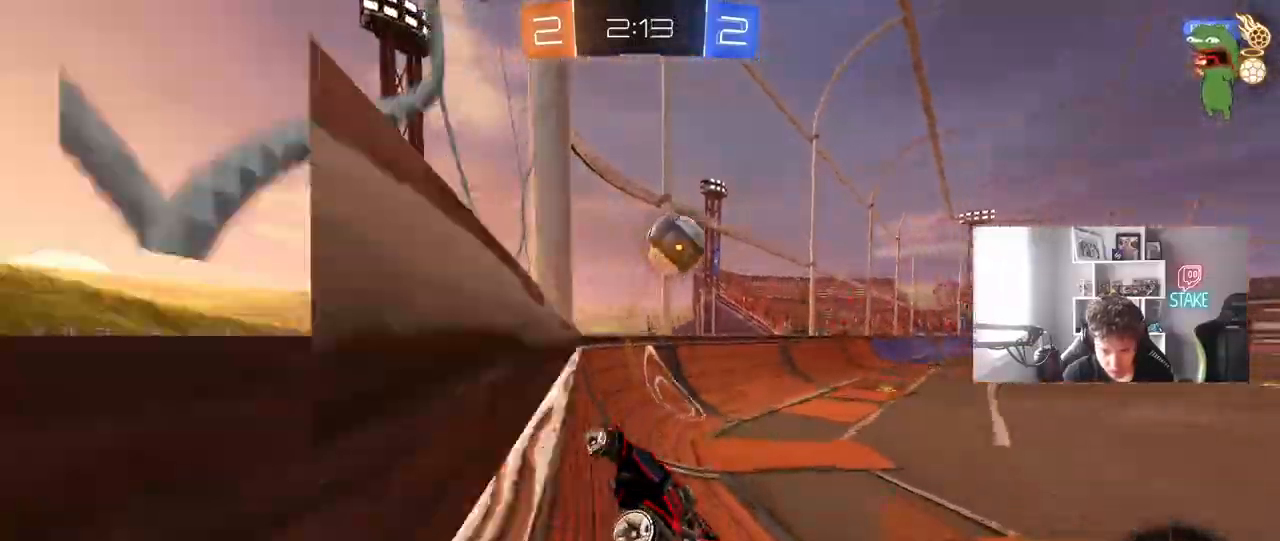
{"keys": ["w"], "mouse": [], "mouse_move": "still", "events": [[83, "d", "down"], [267, "d", "up"]]}
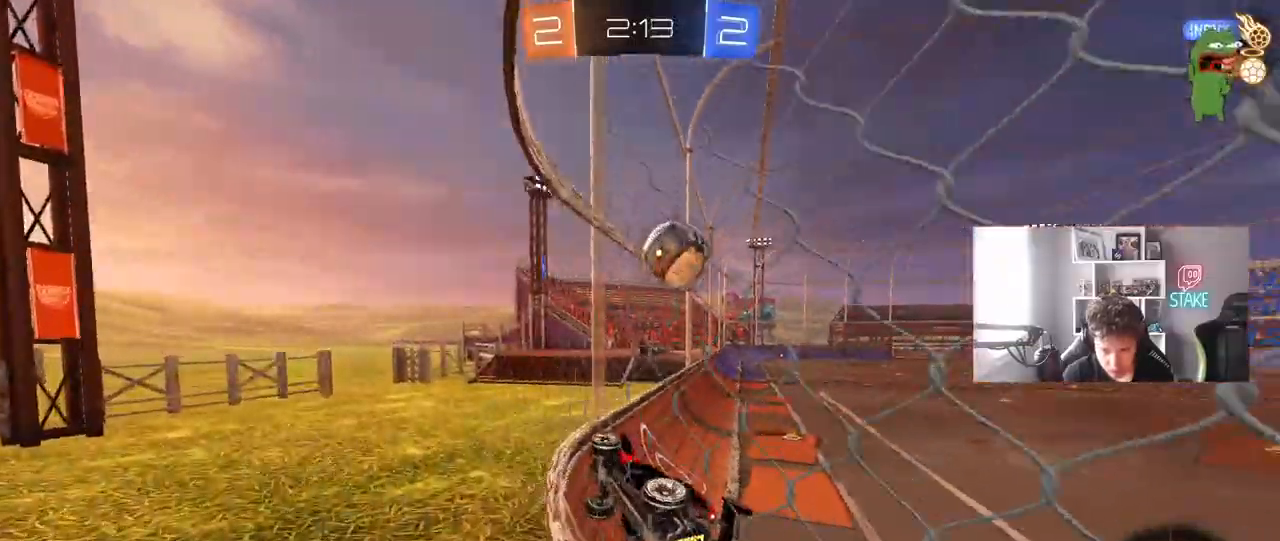
{"keys": ["w"], "mouse": [], "mouse_move": "still", "events": [[233, "d", "down"], [367, "d", "up"]]}
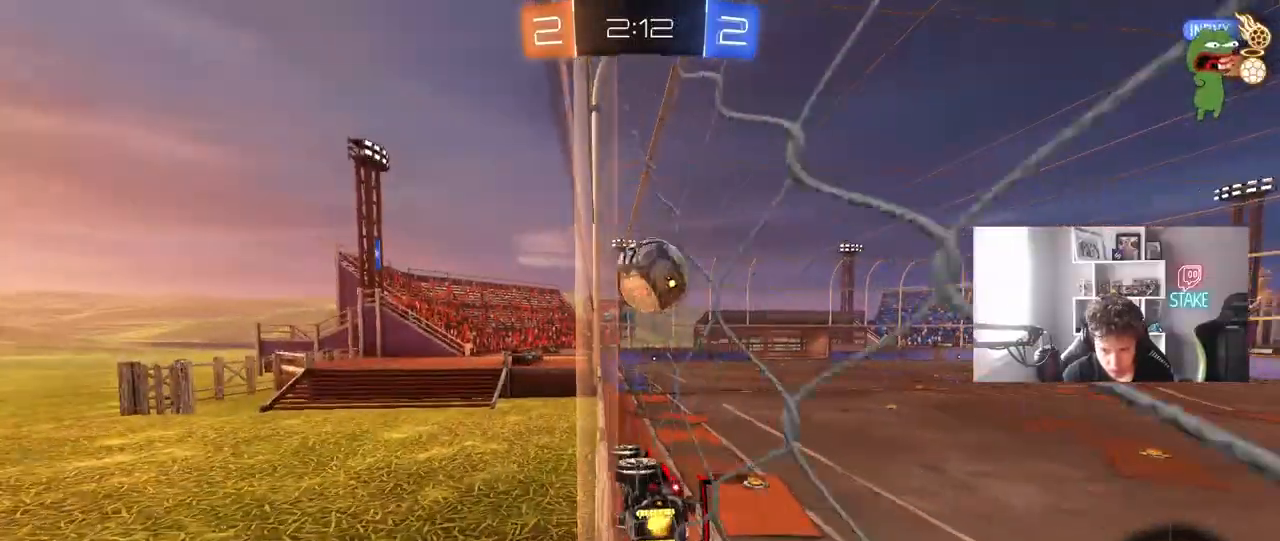
{"keys": ["a", "w"], "mouse": ["left"], "mouse_move": "still", "events": [[383, "d", "down"], [483, "a", "down"], [483, "d", "up"], [483, "mouse_left", "down"]]}
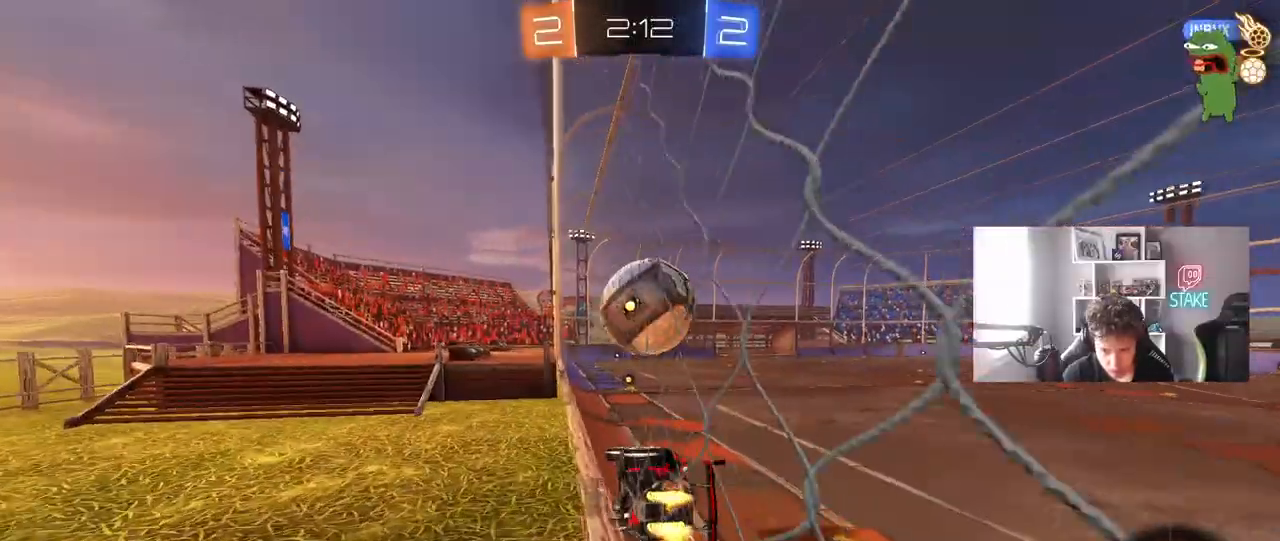
{"keys": ["w"], "mouse": [], "mouse_move": "still", "events": [[33, "a", "up"], [167, "mouse_right", "down"], [217, "mouse_right", "up"], [317, "mouse_right", "down"], [383, "mouse_left", "up"], [450, "mouse_right", "up"]]}
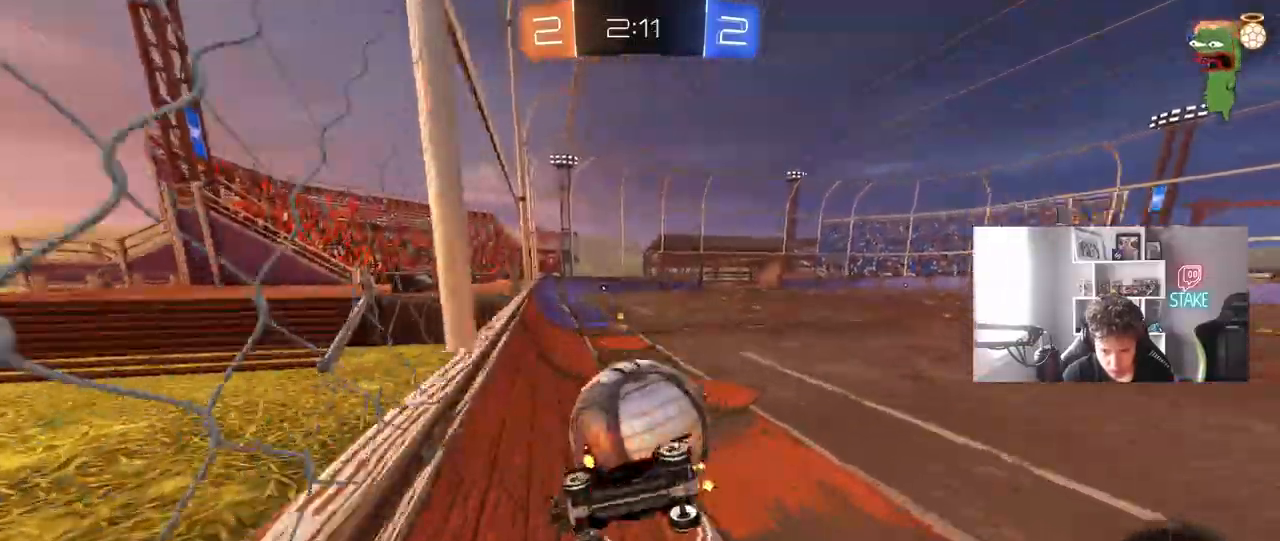
{"keys": ["a", "s", "shift"], "mouse": ["left"], "mouse_move": "down-left", "events": [[333, "w", "up"], [367, "mouse_left", "down"], [417, "a", "down"], [467, "s", "down"], [467, "shift", "down"]]}
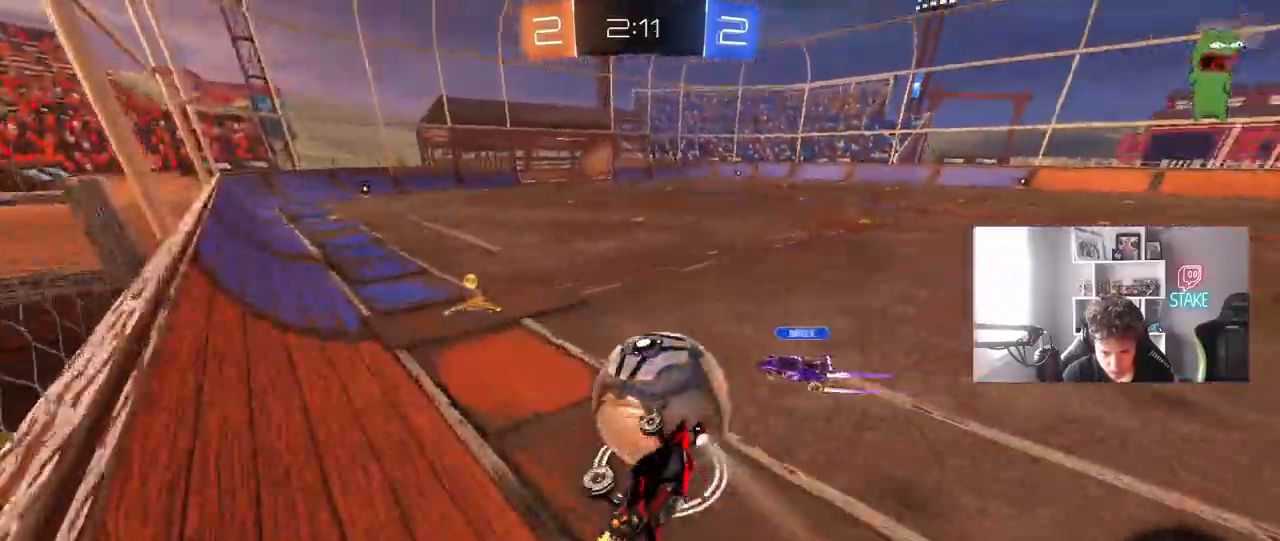
{"keys": [], "mouse": [], "mouse_move": "still", "events": [[200, "shift", "up"], [250, "mouse_left", "up"], [383, "a", "up"], [483, "s", "up"]]}
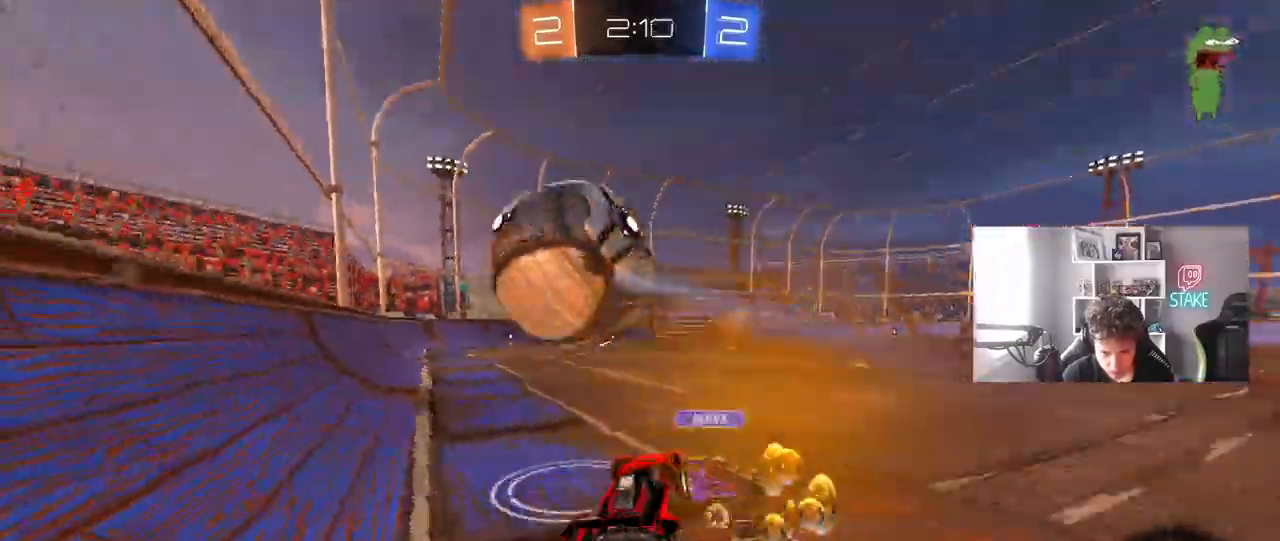
{"keys": ["w"], "mouse": ["right"], "mouse_move": "still", "events": [[83, "a", "down"], [117, "w", "down"], [217, "a", "up"], [317, "d", "down"], [450, "a", "down"], [450, "d", "up"], [500, "a", "up"], [500, "mouse_right", "down"]]}
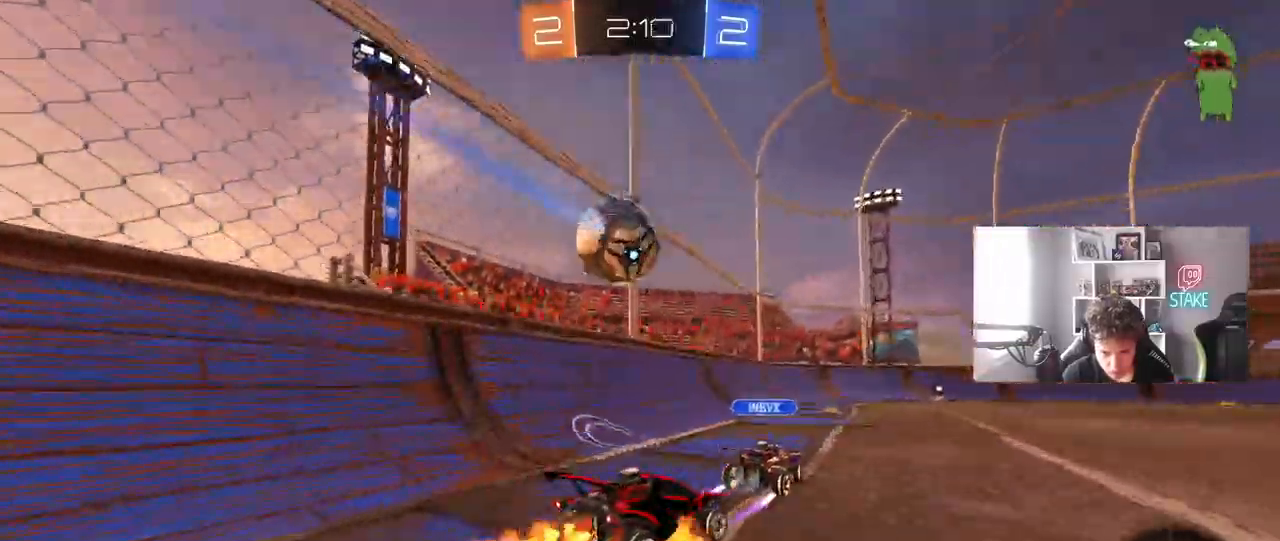
{"keys": [], "mouse": [], "mouse_move": "still", "events": [[83, "mouse_right", "up"], [133, "w", "up"], [233, "d", "down"], [283, "d", "up"], [283, "s", "down"], [333, "a", "down"], [367, "a", "up"], [417, "s", "up"]]}
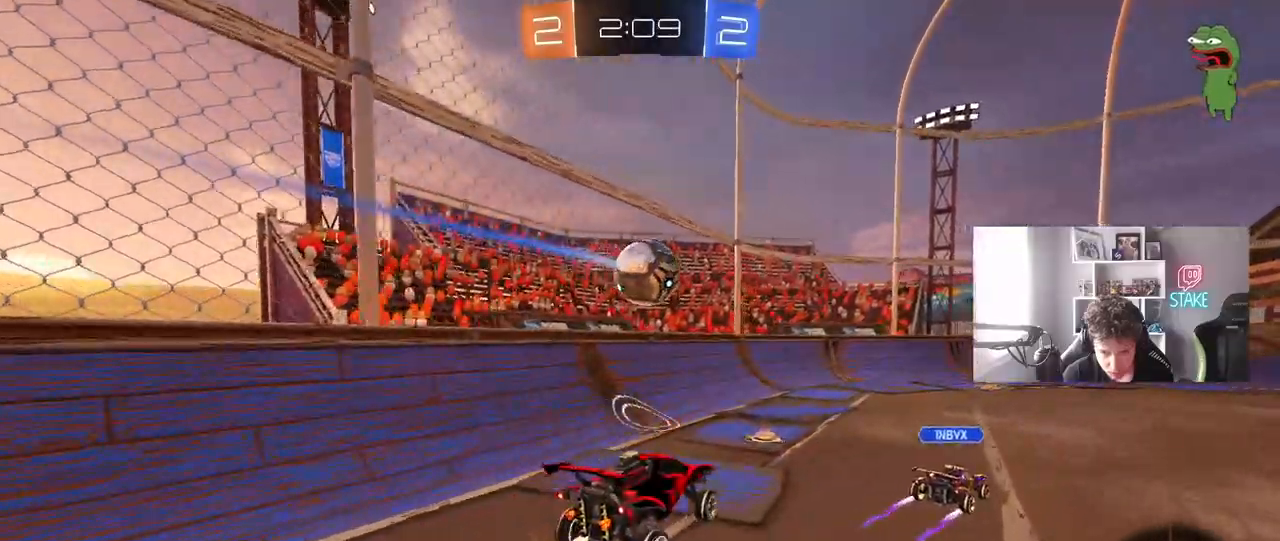
{"keys": ["w"], "mouse": [], "mouse_move": "still", "events": [[67, "a", "down"], [67, "s", "down"], [117, "a", "up"], [117, "s", "up"], [150, "d", "down"], [200, "s", "down"], [250, "s", "up"], [383, "d", "up"], [433, "w", "down"]]}
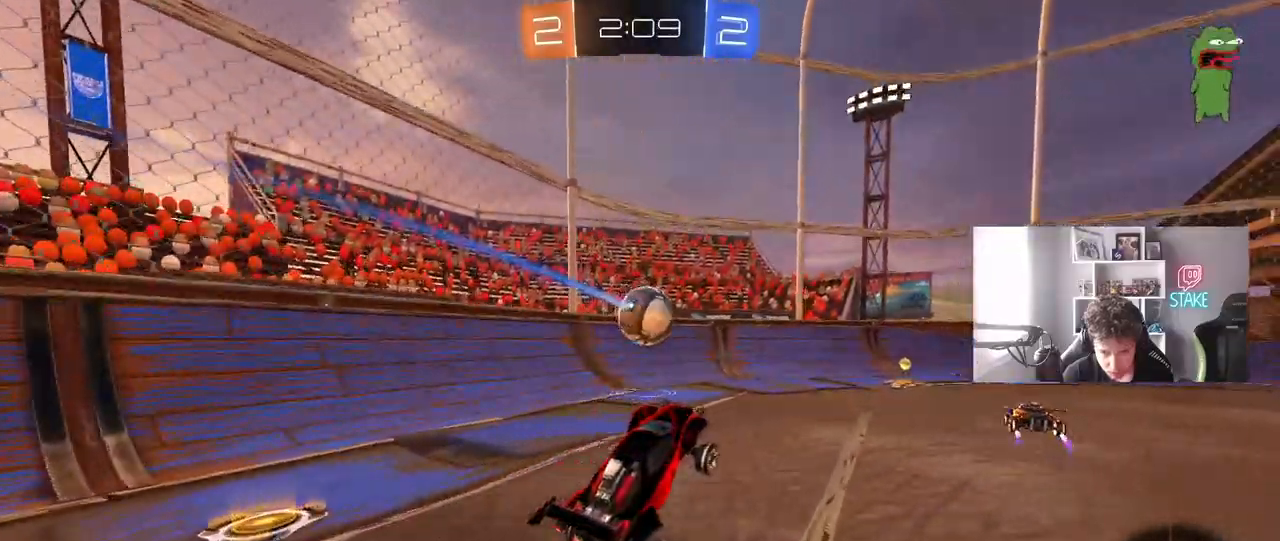
{"keys": ["d", "w"], "mouse": [], "mouse_move": "still", "events": [[83, "mouse_right", "down"], [167, "a", "down"], [267, "mouse_right", "up"], [317, "a", "up"], [317, "d", "down"], [400, "shift", "down"], [500, "shift", "up"]]}
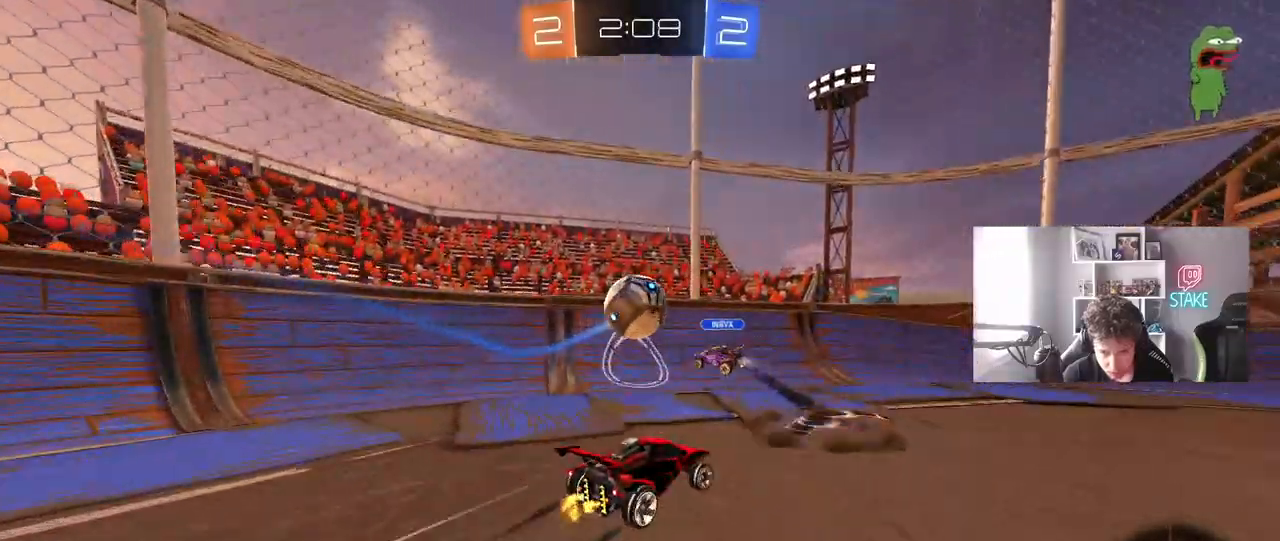
{"keys": ["d", "space", "w"], "mouse": [], "mouse_move": "still", "events": [[333, "space", "down"]]}
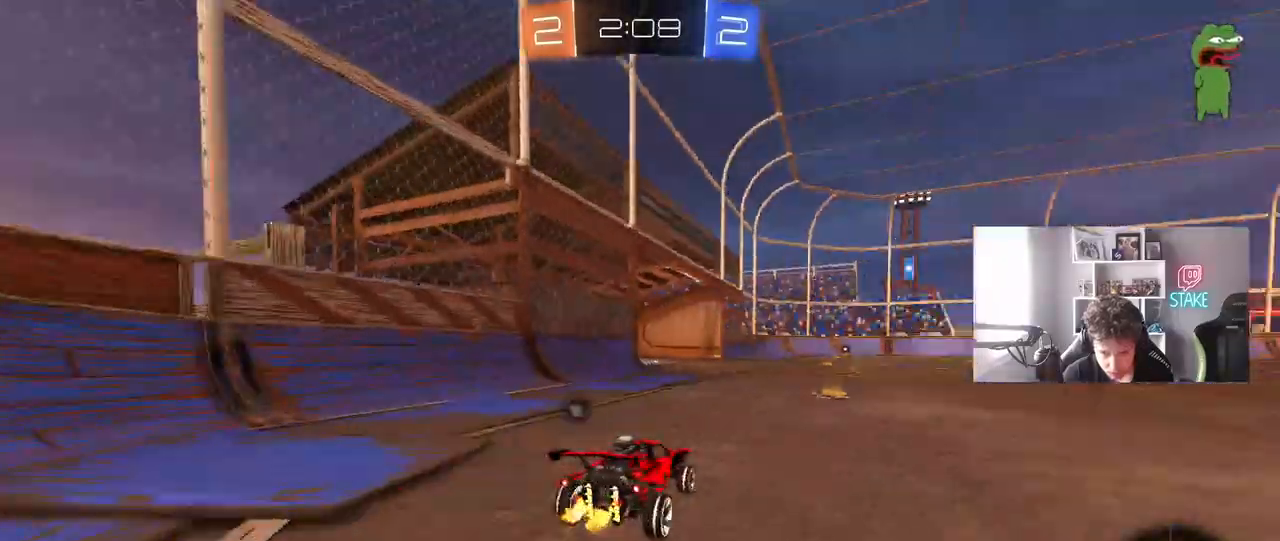
{"keys": ["d", "w"], "mouse": [], "mouse_move": "still", "events": [[17, "space", "up"], [100, "d", "up"], [300, "d", "down"]]}
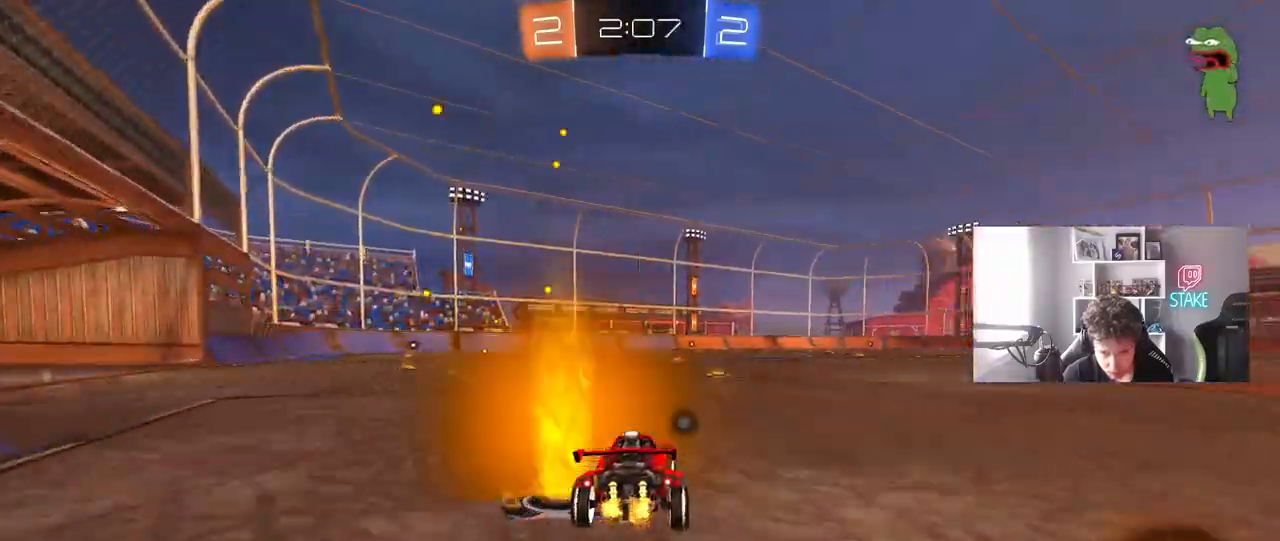
{"keys": ["w"], "mouse": [], "mouse_move": "up-right", "events": [[33, "a", "down"], [33, "d", "up"], [83, "a", "up"], [83, "mouse_right", "down"], [167, "mouse_right", "up"], [217, "mouse_right", "down"], [367, "mouse_right", "up"]]}
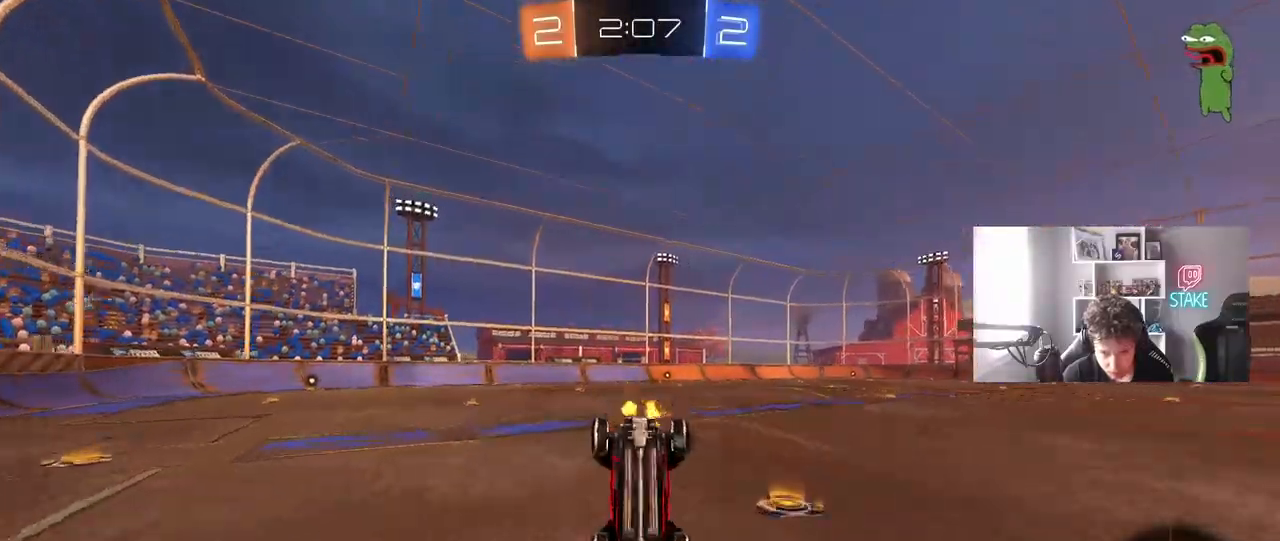
{"keys": ["d"], "mouse": [], "mouse_move": "still", "events": [[50, "space", "down"], [100, "w", "up"], [183, "space", "up"], [233, "d", "down"]]}
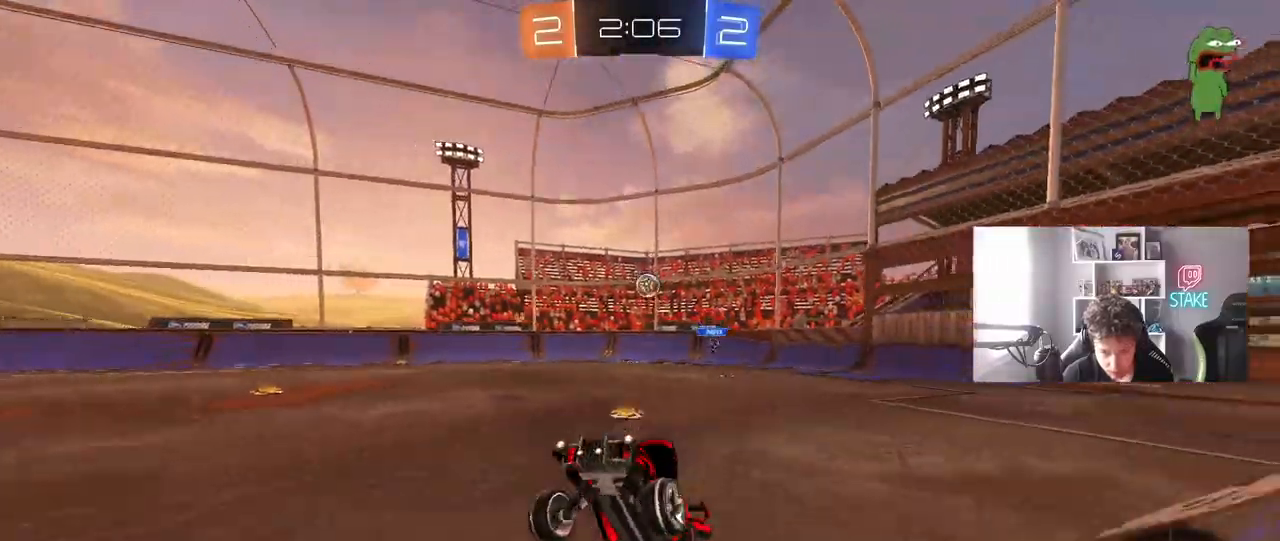
{"keys": ["d", "w"], "mouse": [], "mouse_move": "still", "events": [[67, "d", "up"], [150, "w", "down"], [200, "d", "down"], [333, "shift", "down"], [433, "shift", "up"]]}
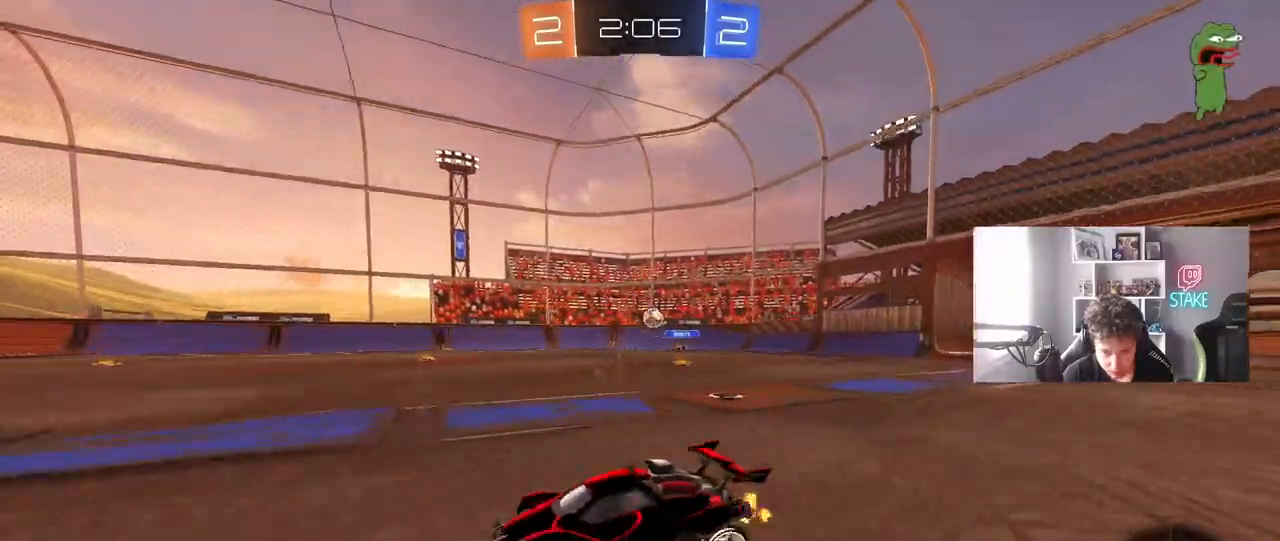
{"keys": ["a", "w"], "mouse": [], "mouse_move": "still", "events": [[117, "d", "up"], [400, "a", "down"]]}
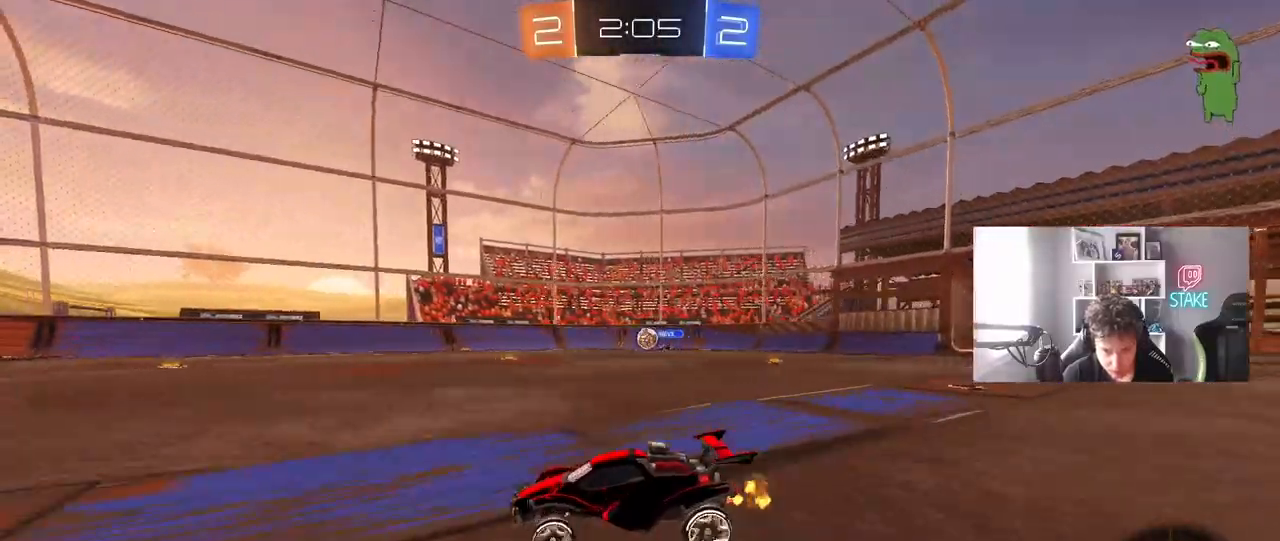
{"keys": ["d"], "mouse": [], "mouse_move": "still", "events": [[50, "a", "up"], [183, "a", "down"], [283, "mouse_right", "down"], [333, "a", "up"], [333, "mouse_right", "up"], [333, "w", "up"], [367, "d", "down"]]}
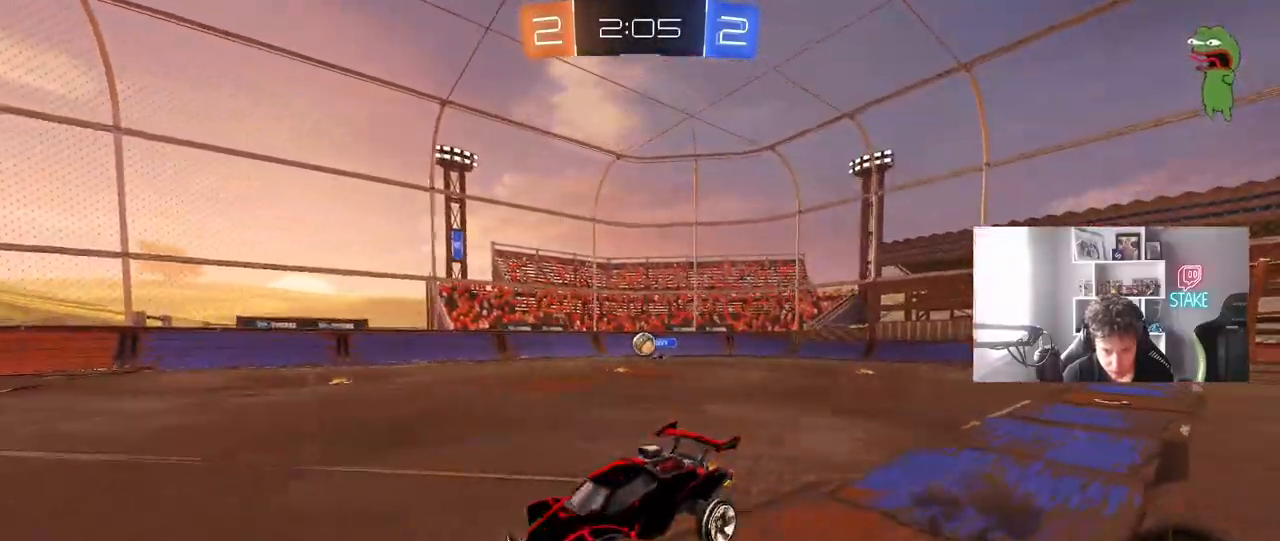
{"keys": ["a", "s"], "mouse": [], "mouse_move": "still", "events": [[100, "d", "up"], [350, "s", "down"], [383, "a", "down"]]}
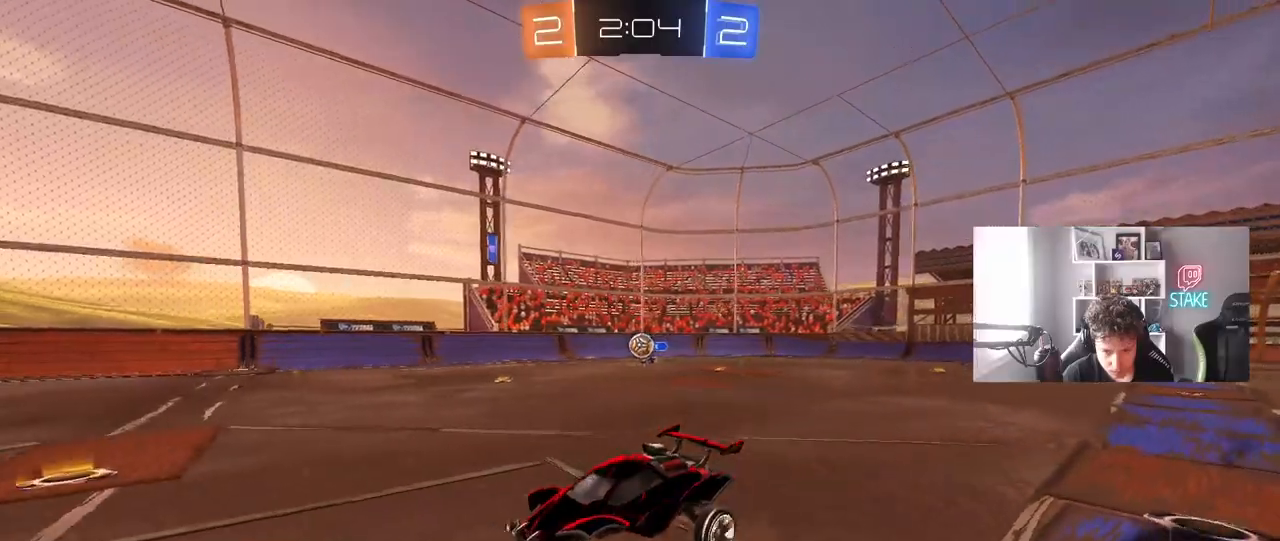
{"keys": ["a", "w"], "mouse": [], "mouse_move": "still", "events": [[33, "a", "up"], [33, "s", "up"], [167, "w", "down"], [267, "mouse_right", "down"], [350, "a", "down"], [450, "mouse_right", "up"]]}
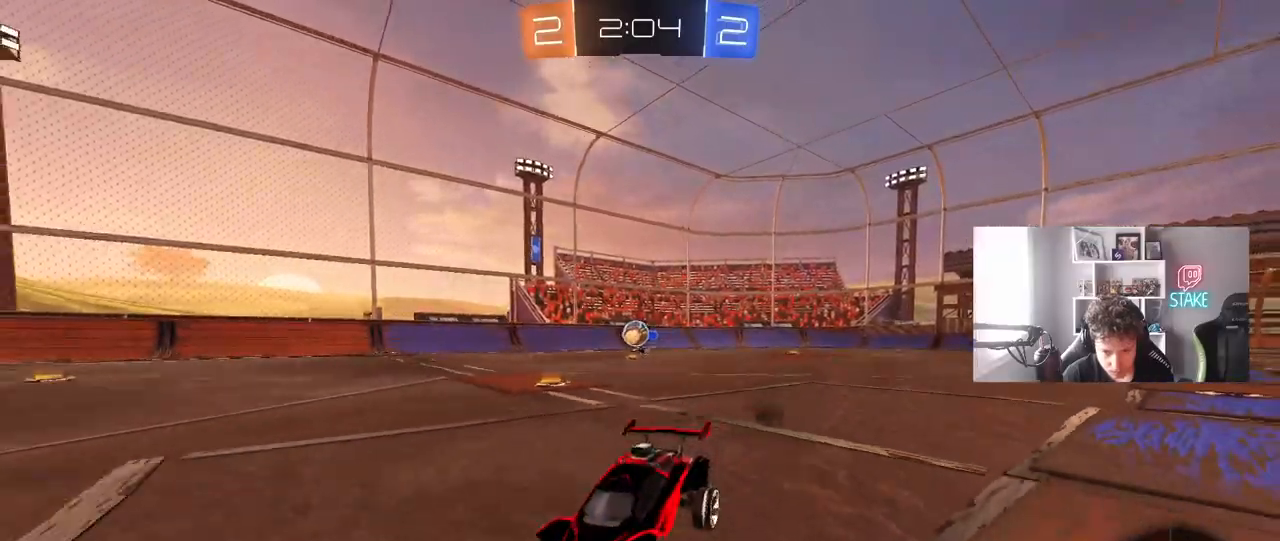
{"keys": ["w"], "mouse": [], "mouse_move": "still", "events": [[100, "a", "up"], [100, "d", "down"], [467, "d", "up"]]}
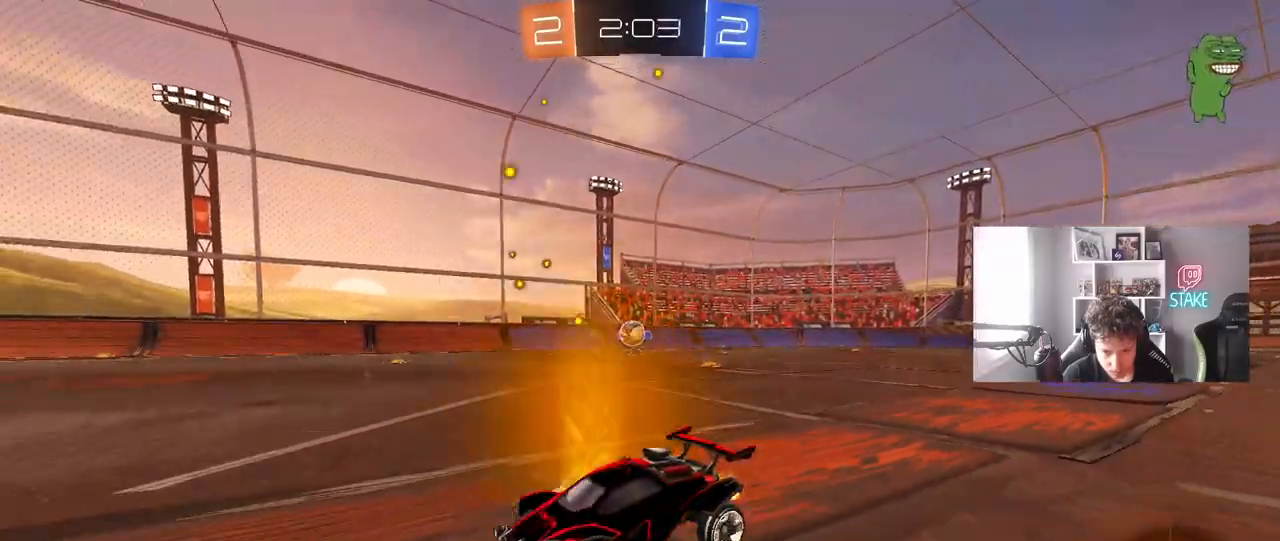
{"keys": ["w"], "mouse": [], "mouse_move": "still", "events": [[150, "mouse_left", "down"], [383, "mouse_left", "up"]]}
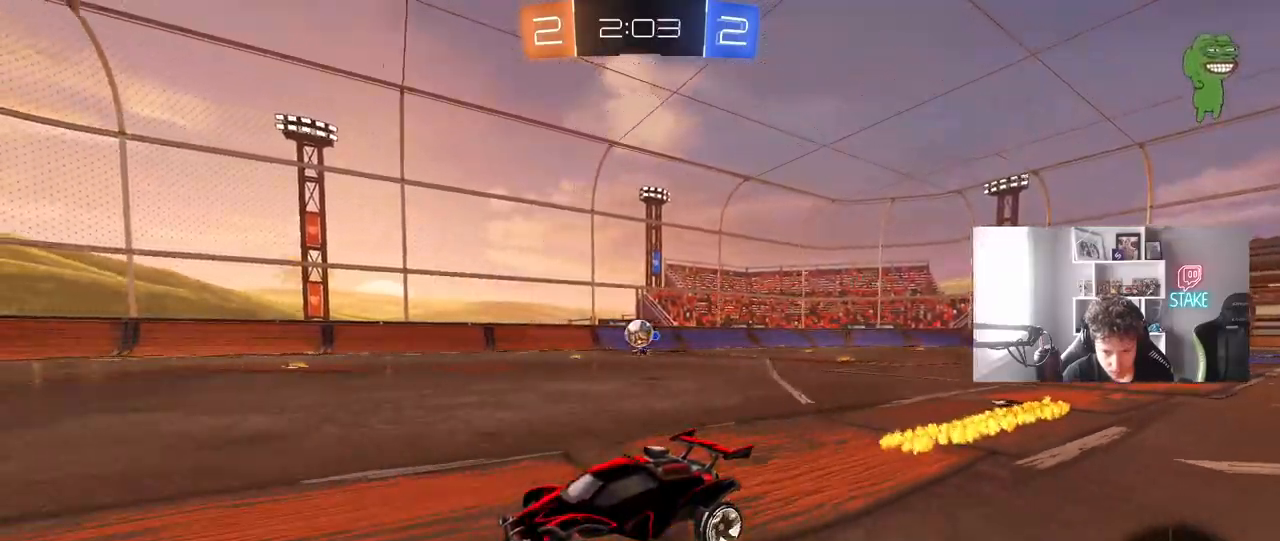
{"keys": ["d"], "mouse": [], "mouse_move": "still", "events": [[350, "d", "down"], [450, "w", "up"]]}
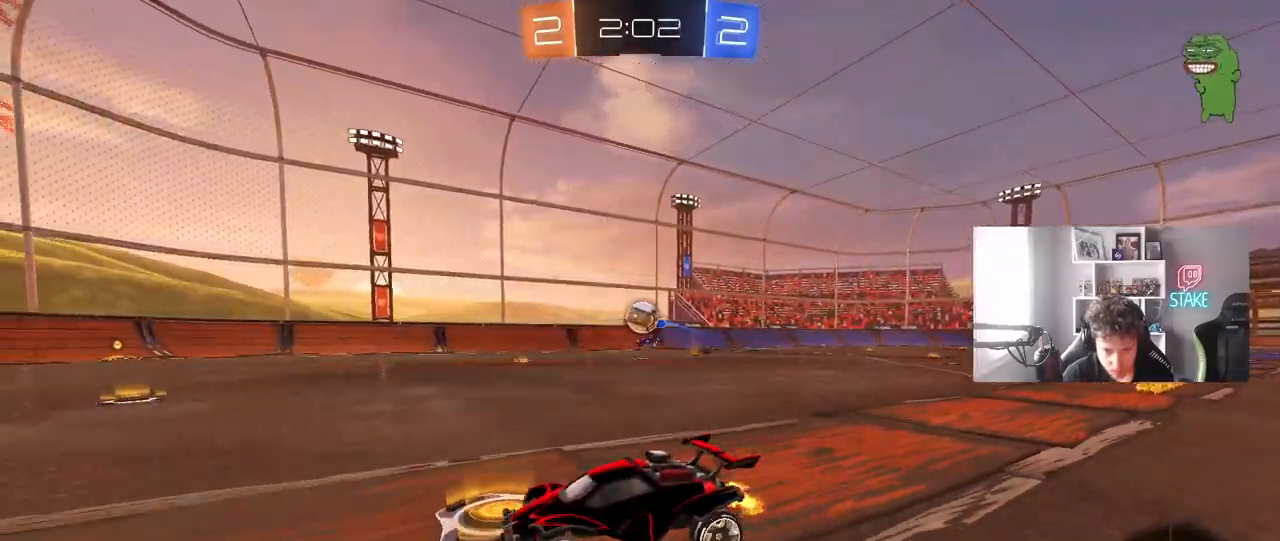
{"keys": ["d"], "mouse": ["left"], "mouse_move": "down-left", "events": [[50, "d", "up"], [133, "d", "down"], [283, "s", "down"], [367, "s", "up"], [467, "mouse_left", "down"]]}